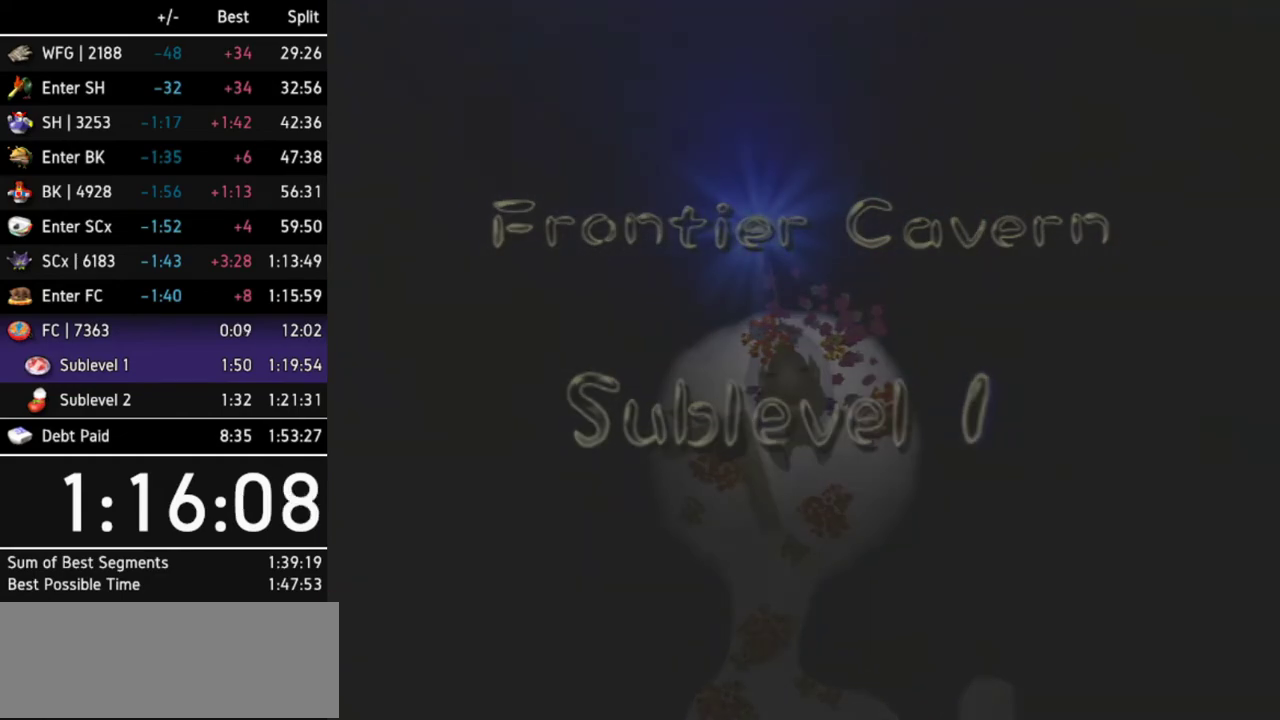
Gameplay with a controller (Nintendo layout); each line is a JSON object with the inputs held at the frame after it. "events" lists button and stick changes between this image and that frame as [ms after this image, input, new state], when the widget could be followed in between. Not read: L3 R3.
{"buttons": [], "left_stick": "center", "right_stick": "center"}
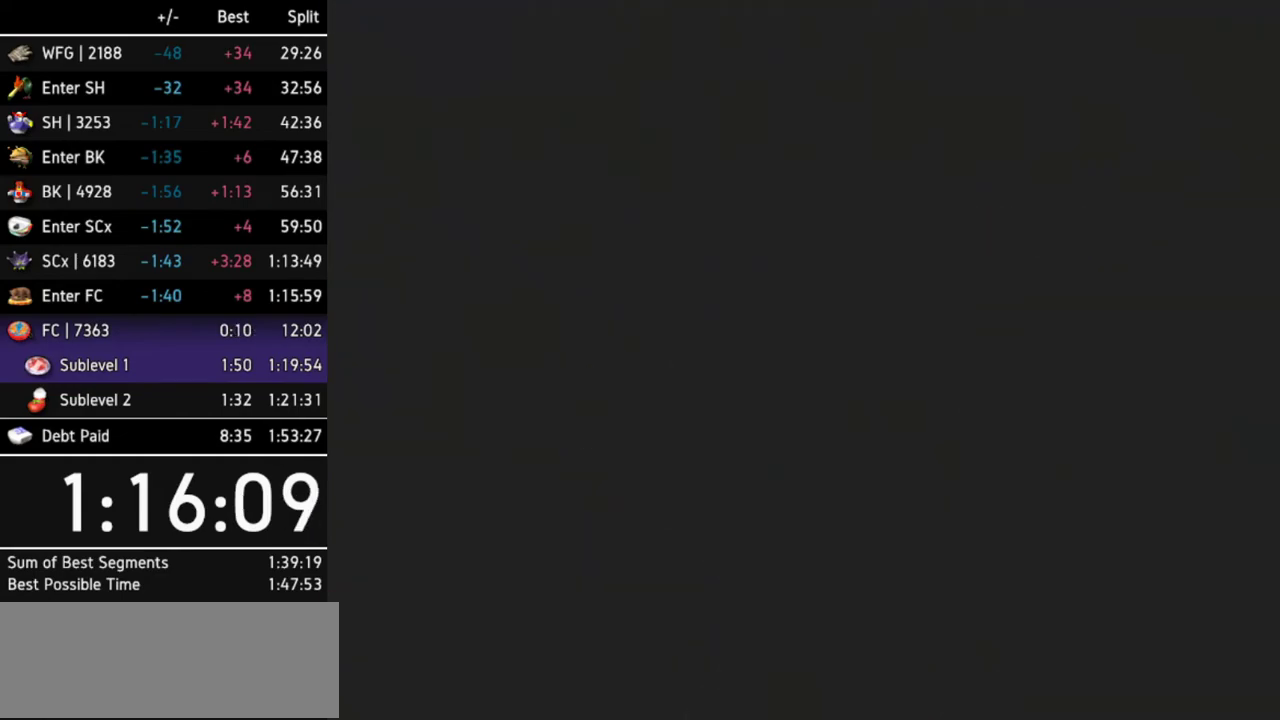
{"buttons": ["L1"], "left_stick": "center", "right_stick": "center", "events": [[267, "L1", "down"], [367, "L1", "up"], [400, "L1", "down"]]}
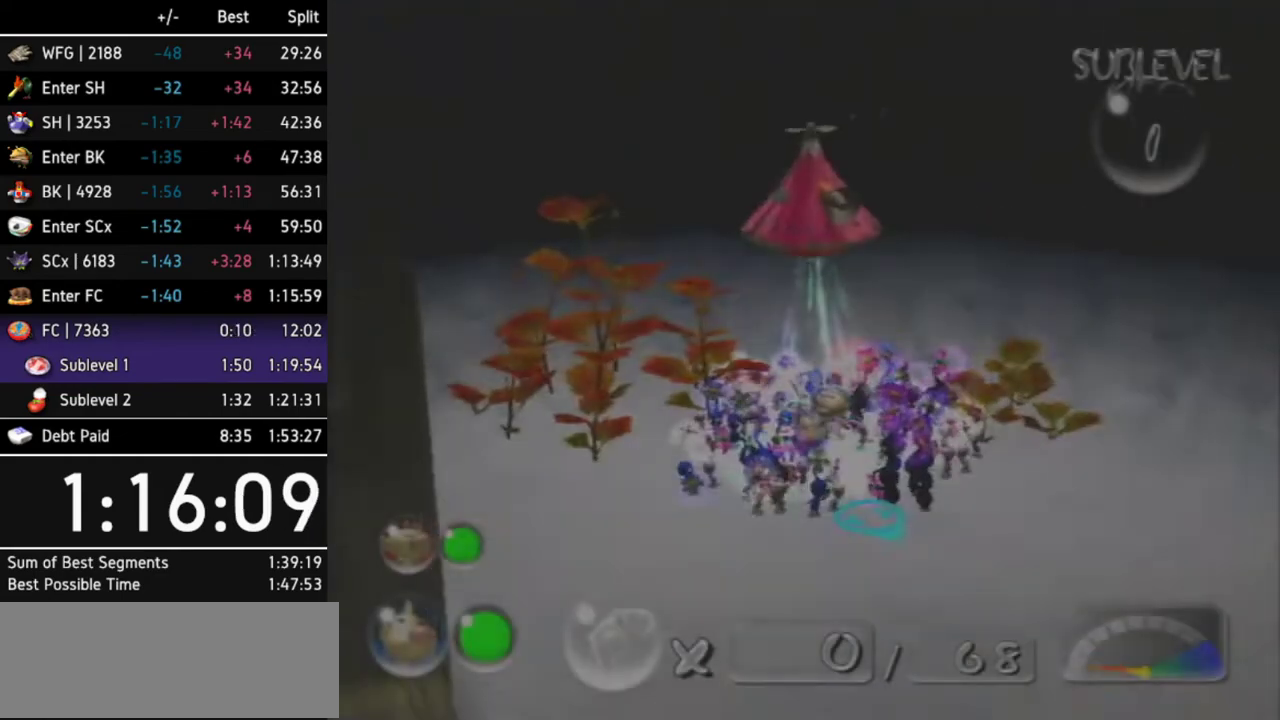
{"buttons": [], "left_stick": "center", "right_stick": "center", "events": [[33, "L1", "up"], [67, "L1", "down"], [200, "L1", "up"]]}
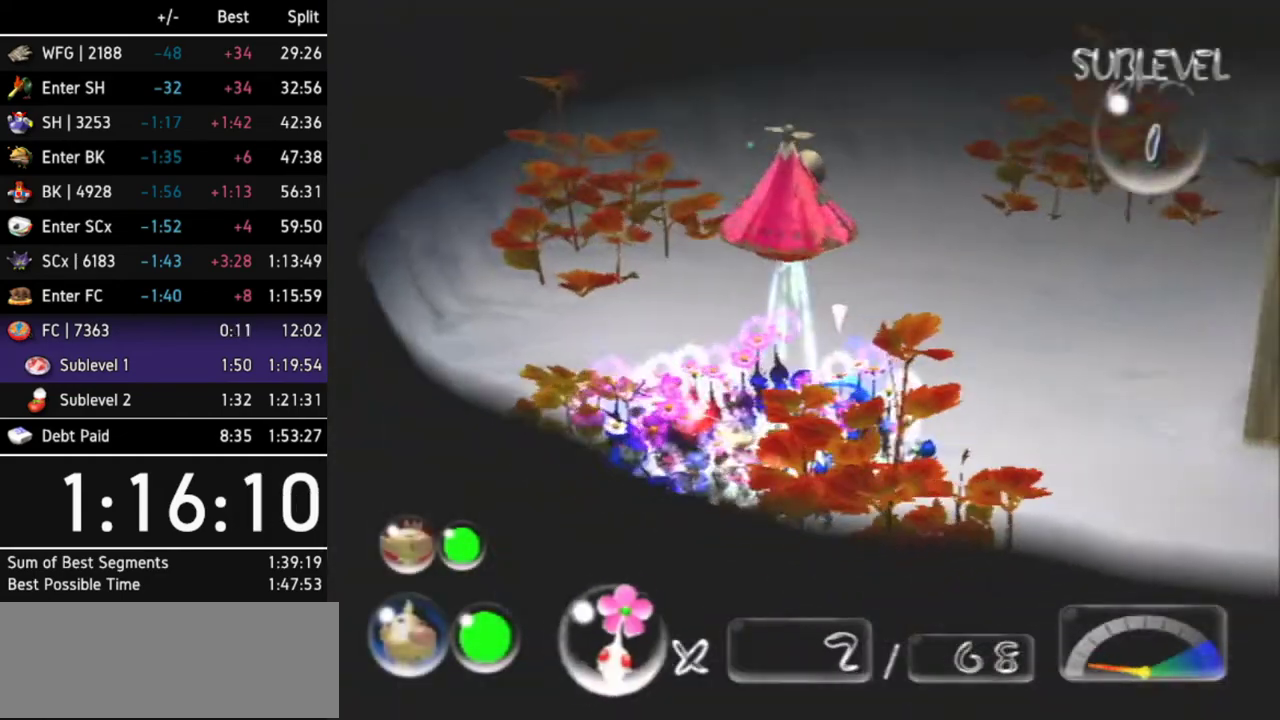
{"buttons": ["B"], "left_stick": "down", "right_stick": "center", "events": [[67, "left_stick", "up"], [233, "B", "down"], [300, "left_stick", "center"], [367, "left_stick", "down"]]}
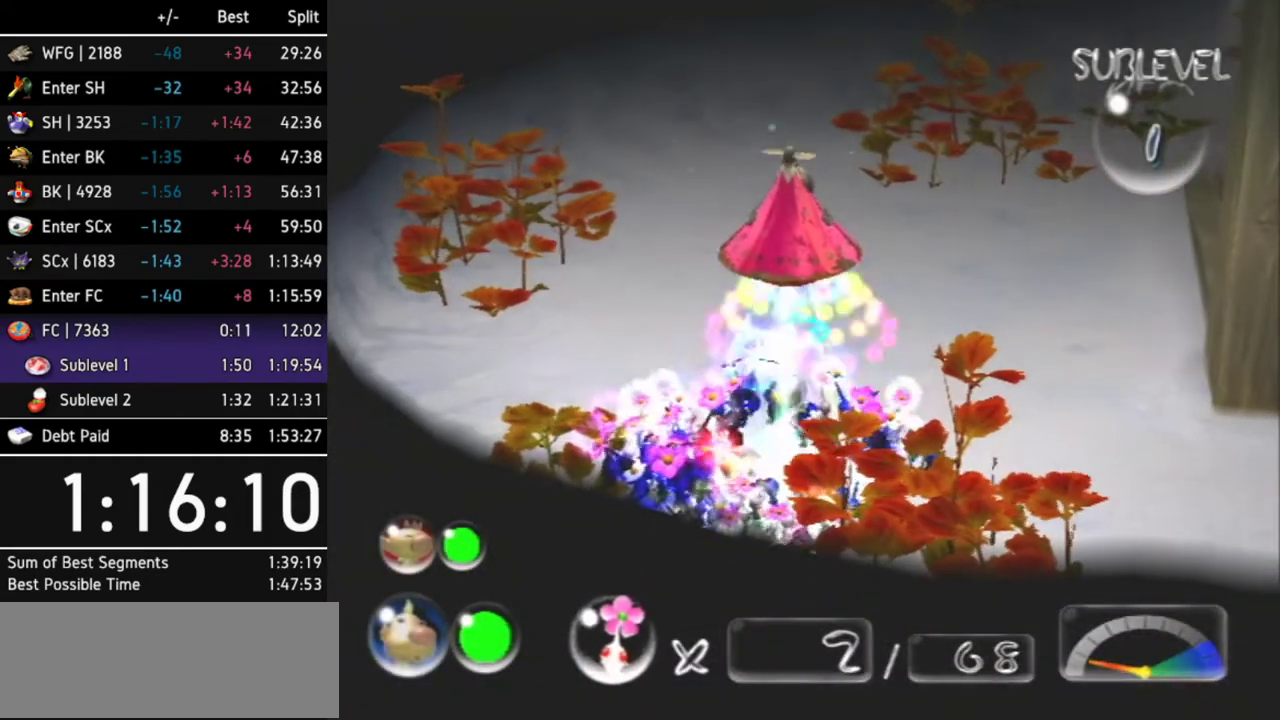
{"buttons": [], "left_stick": "up", "right_stick": "center", "events": [[300, "B", "up"], [333, "left_stick", "up"]]}
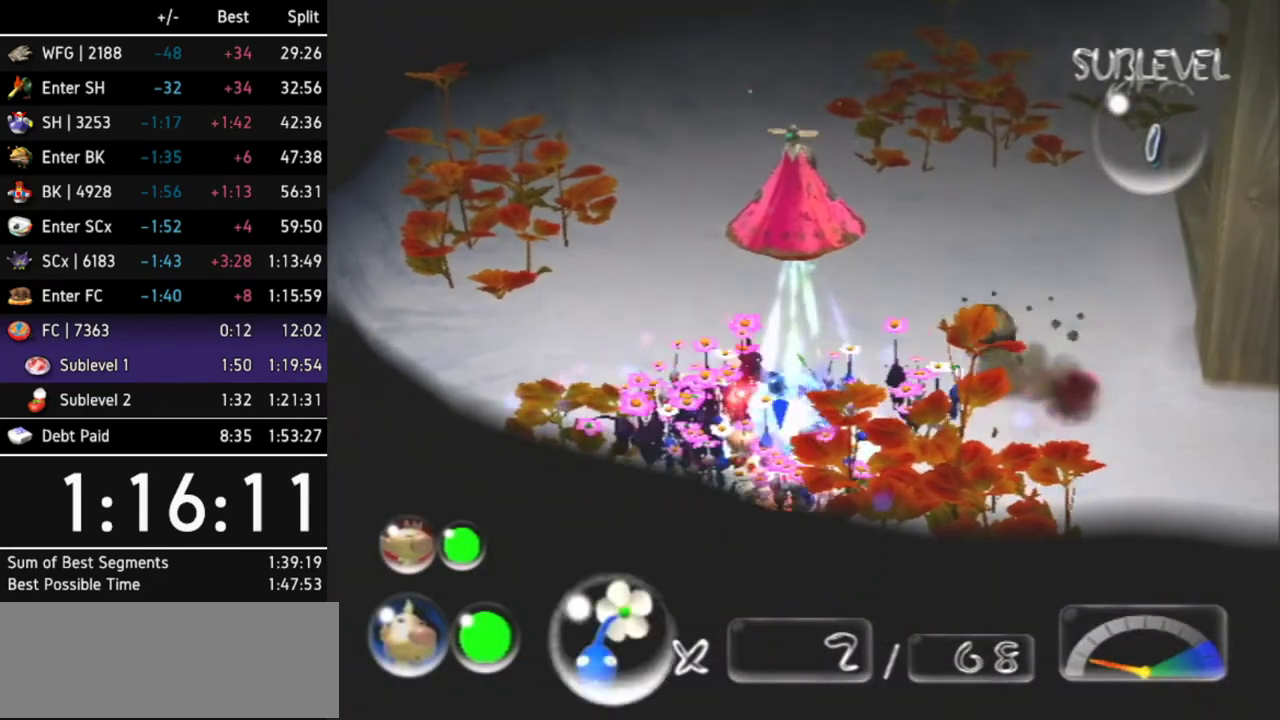
{"buttons": ["A"], "left_stick": "up", "right_stick": "center", "events": [[333, "A", "down"]]}
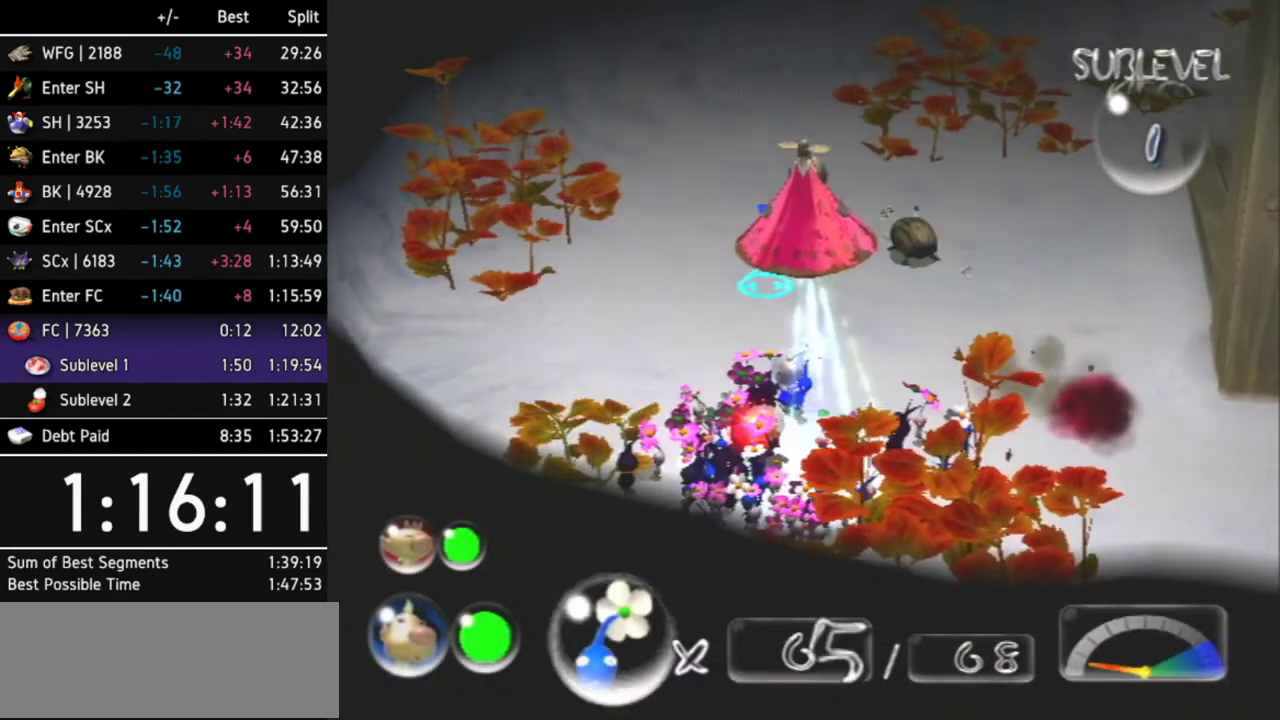
{"buttons": ["A", "DPAD_LEFT"], "left_stick": "center", "right_stick": "center", "events": [[33, "Z", "down"], [100, "left_stick", "up-right"], [133, "Z", "up"], [267, "left_stick", "center"], [400, "DPAD_LEFT", "down"]]}
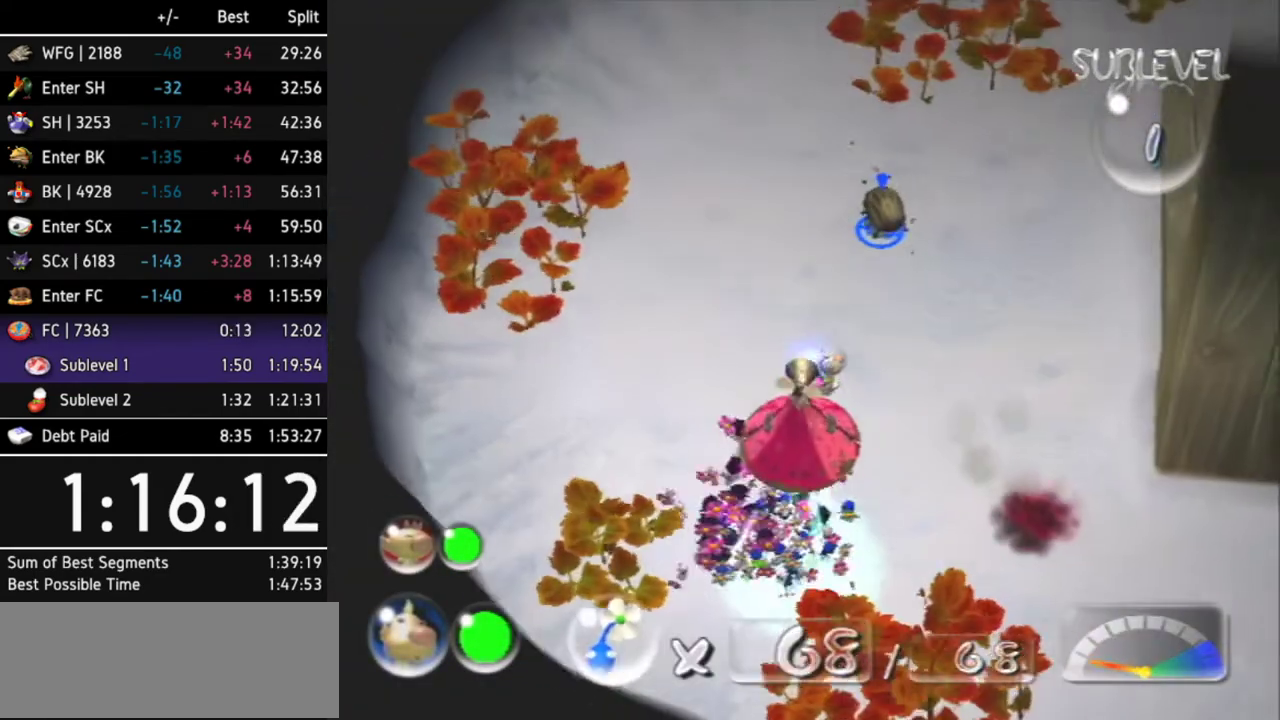
{"buttons": ["A"], "left_stick": "center", "right_stick": "center", "events": [[33, "DPAD_LEFT", "up"], [300, "DPAD_LEFT", "down"], [433, "DPAD_LEFT", "up"]]}
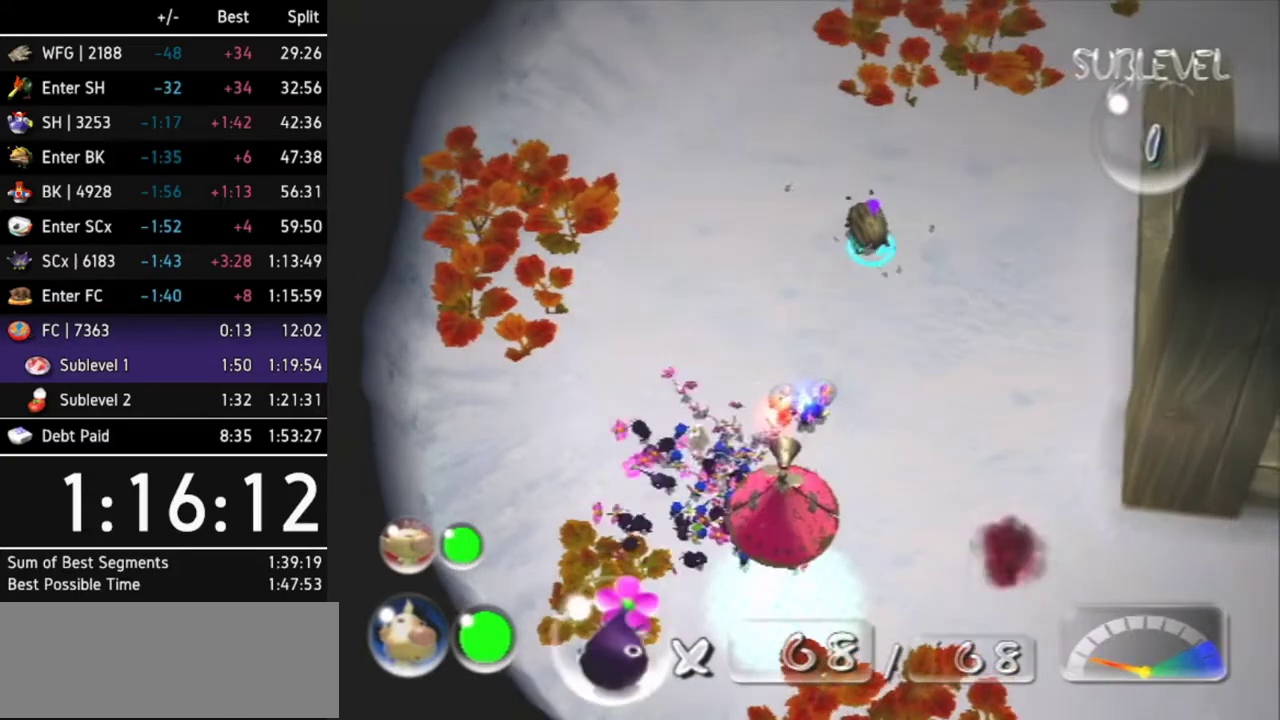
{"buttons": ["L1"], "left_stick": "up-right", "right_stick": "center", "events": [[33, "A", "up"], [300, "left_stick", "up-right"], [433, "L1", "down"]]}
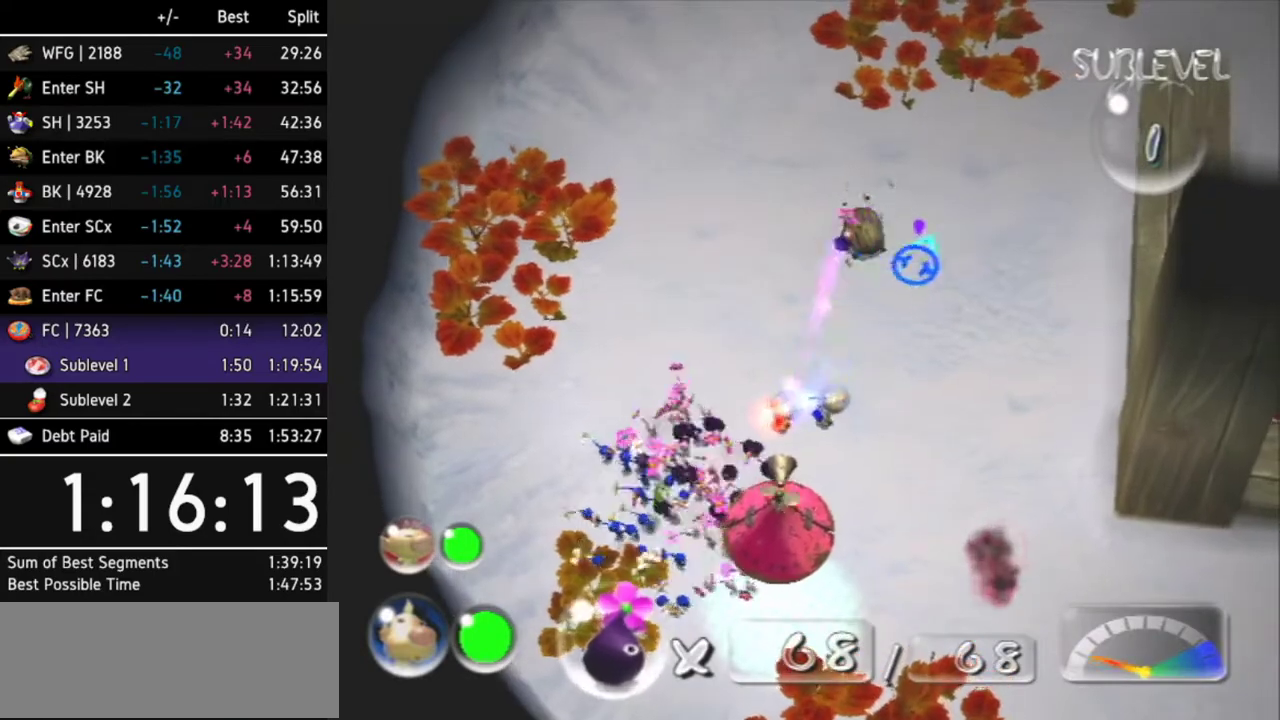
{"buttons": [], "left_stick": "center", "right_stick": "center", "events": [[33, "L1", "up"], [233, "left_stick", "center"]]}
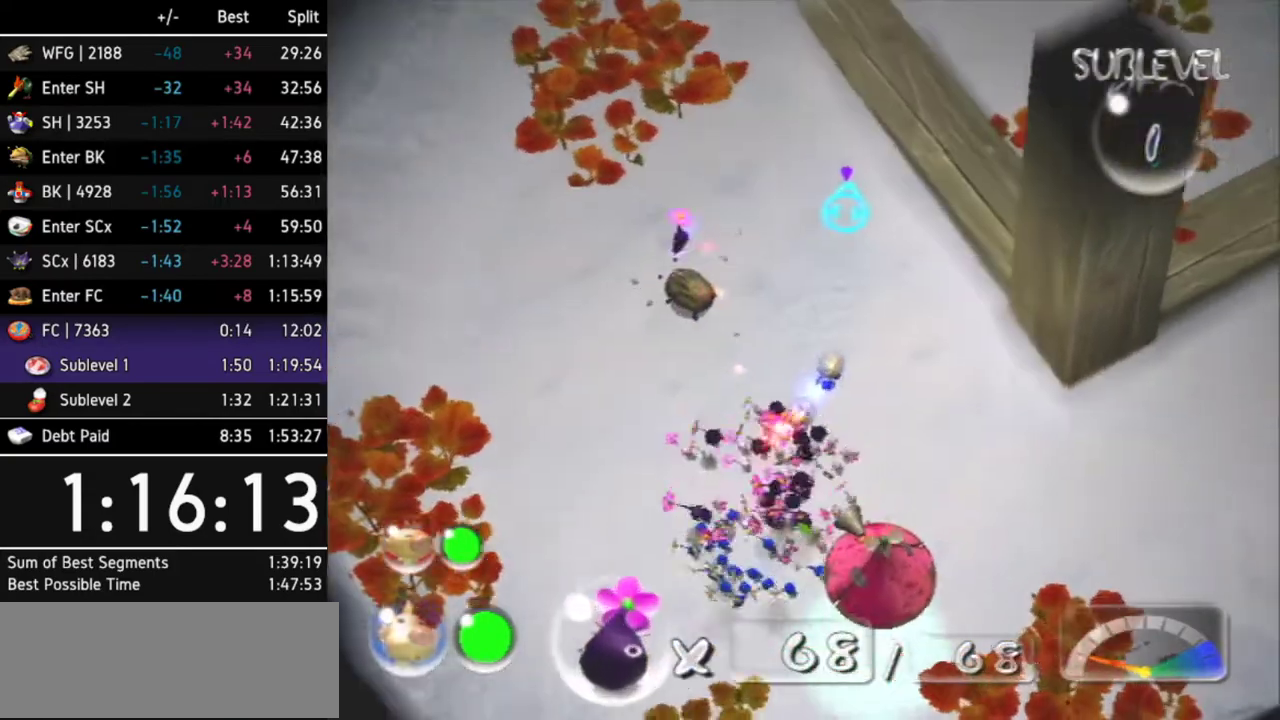
{"buttons": ["B"], "left_stick": "down-left", "right_stick": "center", "events": [[300, "left_stick", "left"], [400, "B", "down"], [400, "left_stick", "down-left"]]}
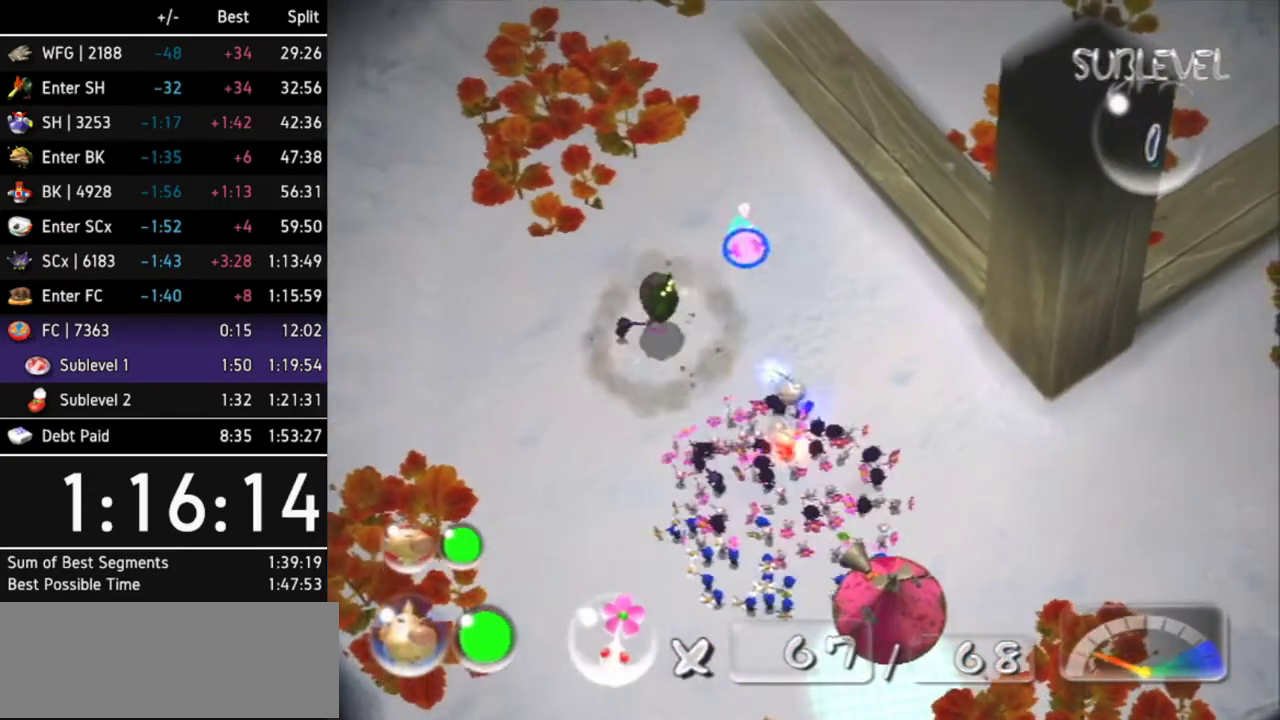
{"buttons": [], "left_stick": "up-right", "right_stick": "center", "events": [[67, "left_stick", "center"], [200, "left_stick", "right"], [300, "left_stick", "up-right"], [333, "B", "up"]]}
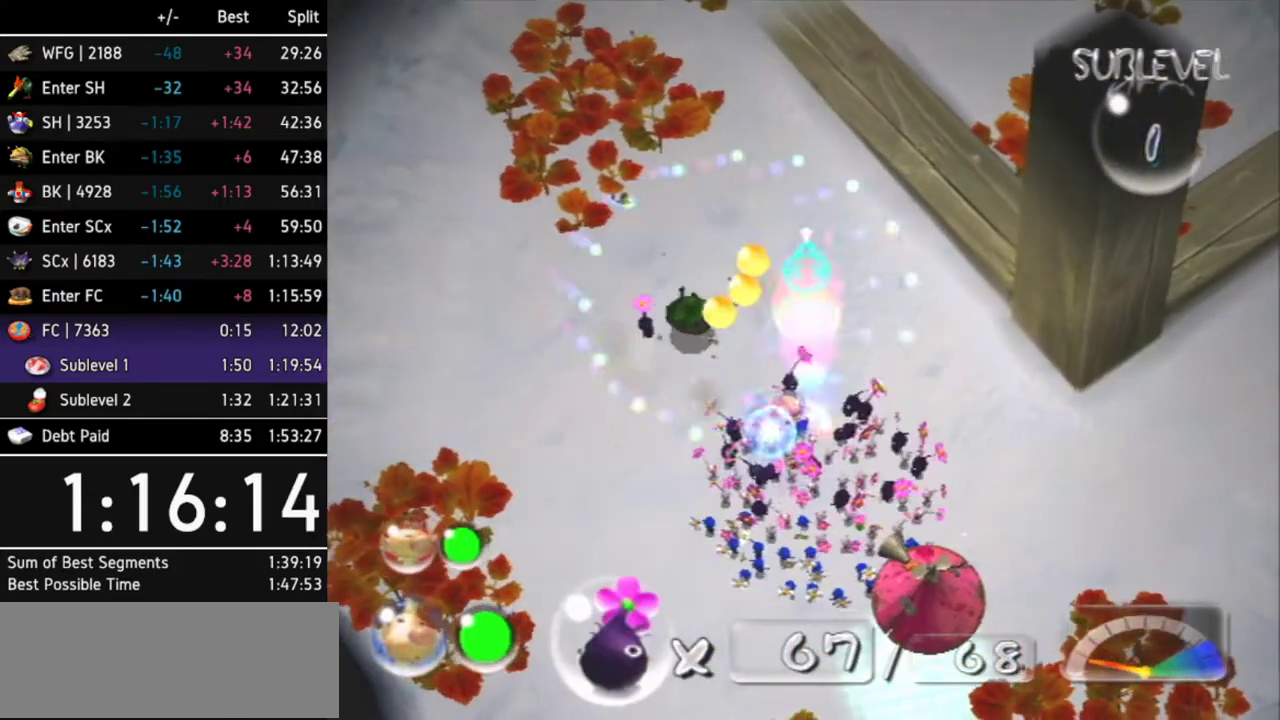
{"buttons": [], "left_stick": "up", "right_stick": "center", "events": [[267, "left_stick", "up"]]}
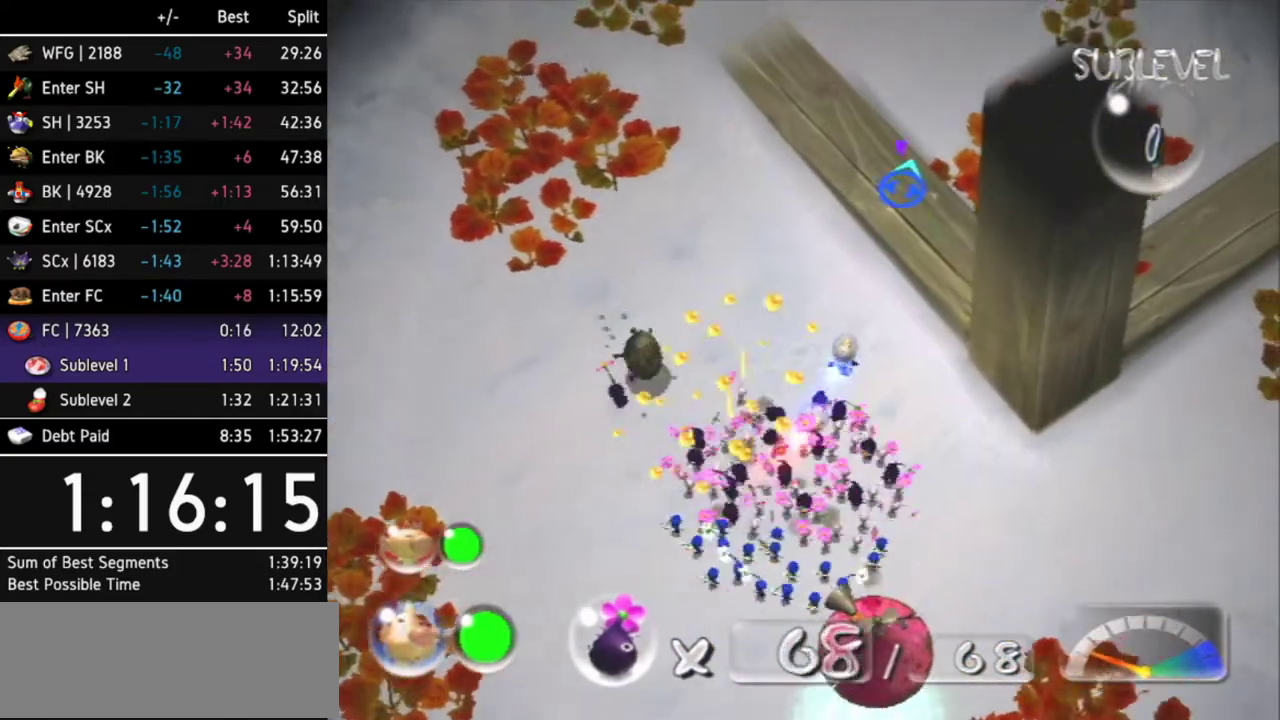
{"buttons": [], "left_stick": "up-left", "right_stick": "center", "events": [[100, "left_stick", "up-left"]]}
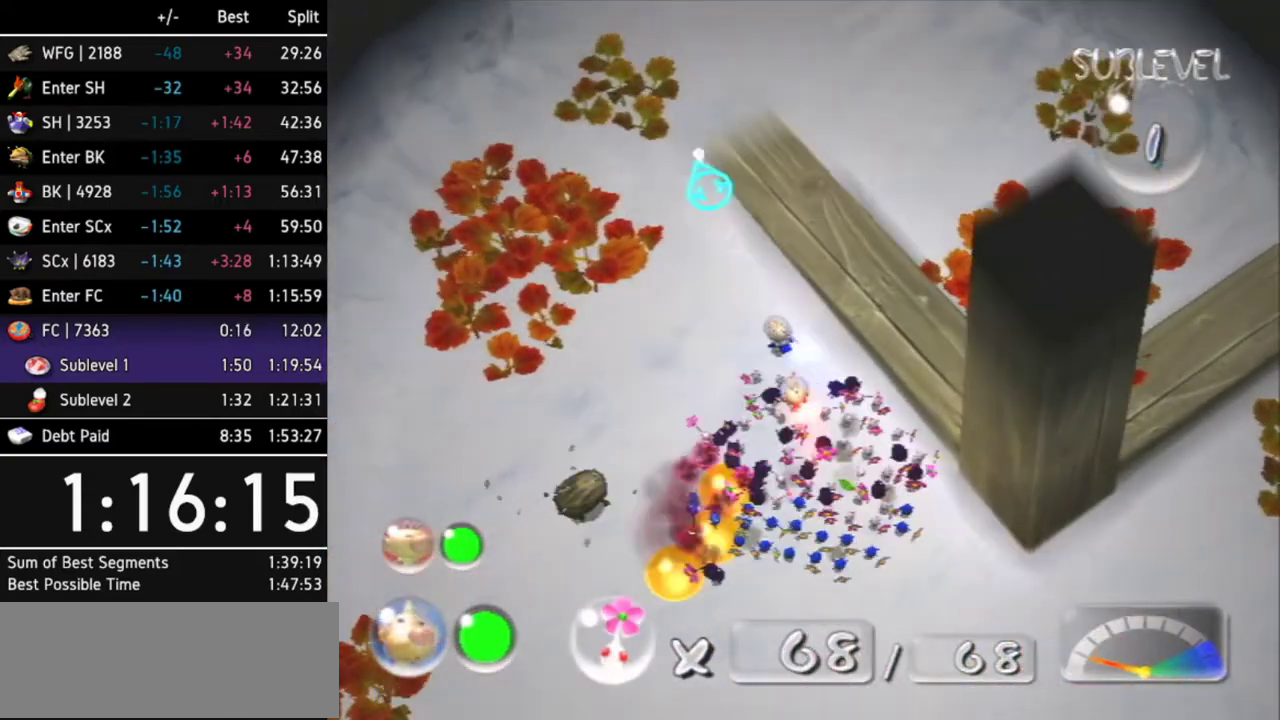
{"buttons": ["B"], "left_stick": "down", "right_stick": "center"}
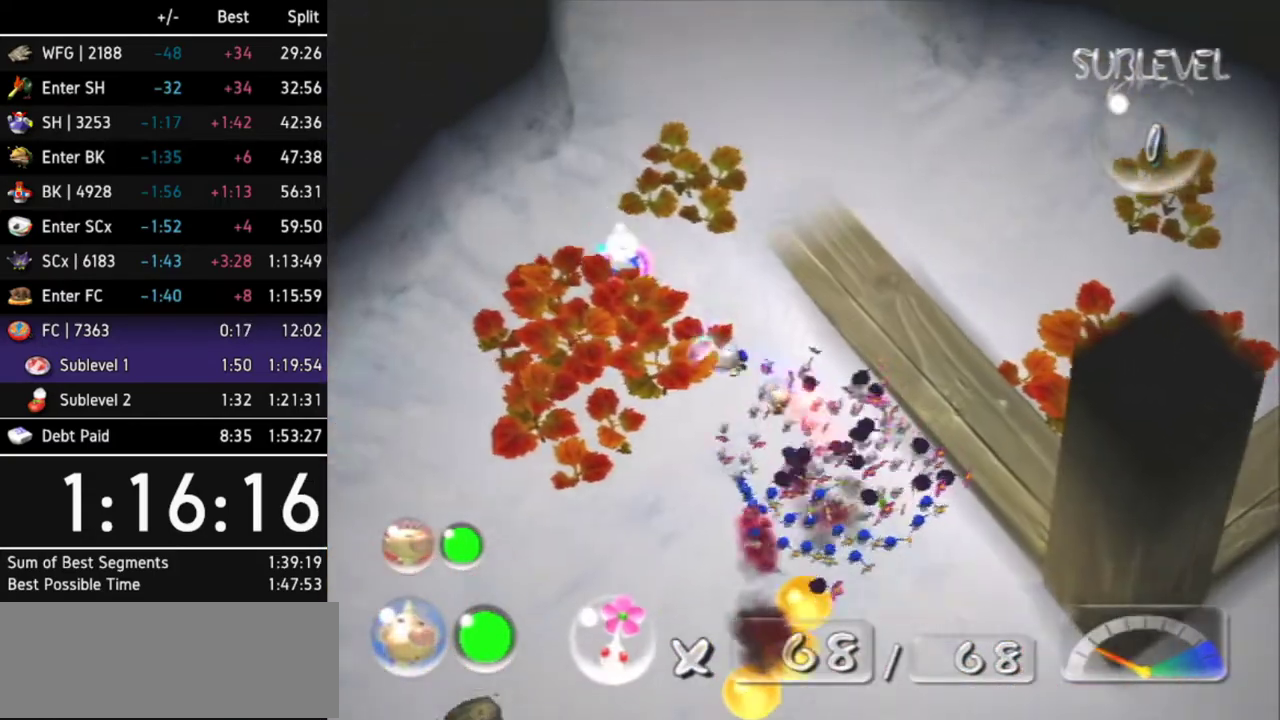
{"buttons": ["B"], "left_stick": "up", "right_stick": "center"}
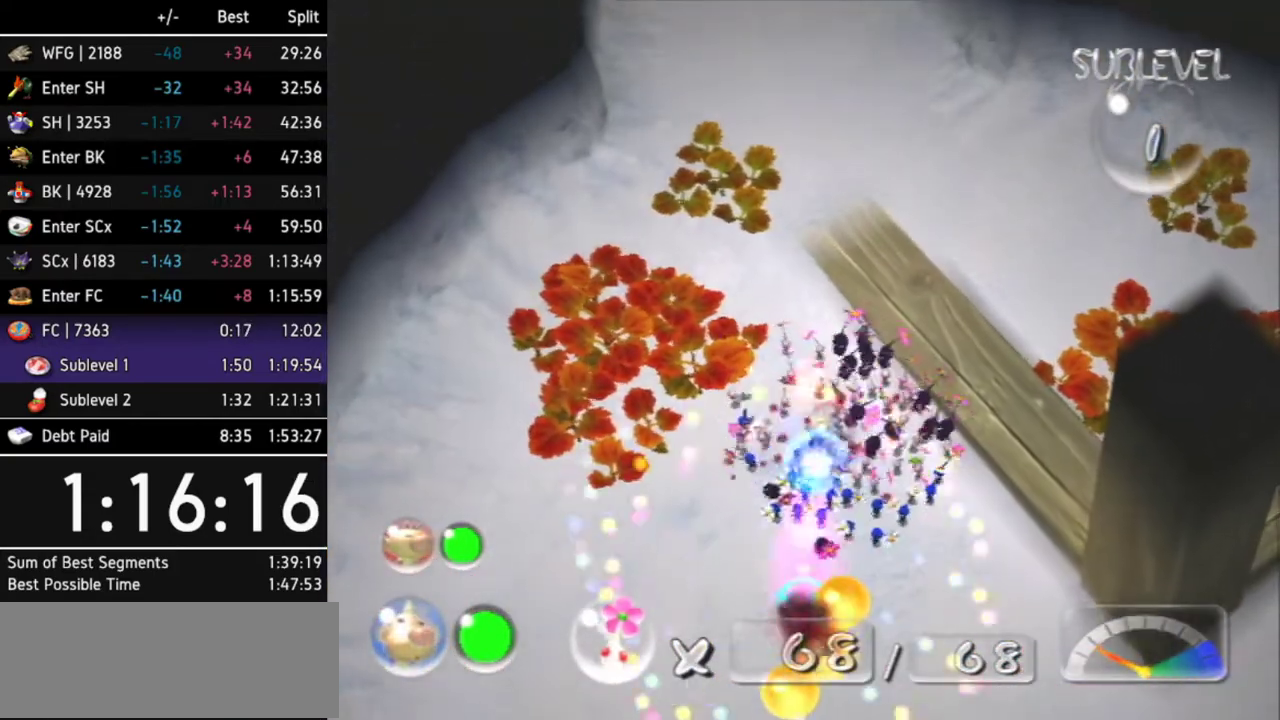
{"buttons": [], "left_stick": "up-left", "right_stick": "center", "events": [[167, "left_stick", "up-left"], [467, "B", "up"]]}
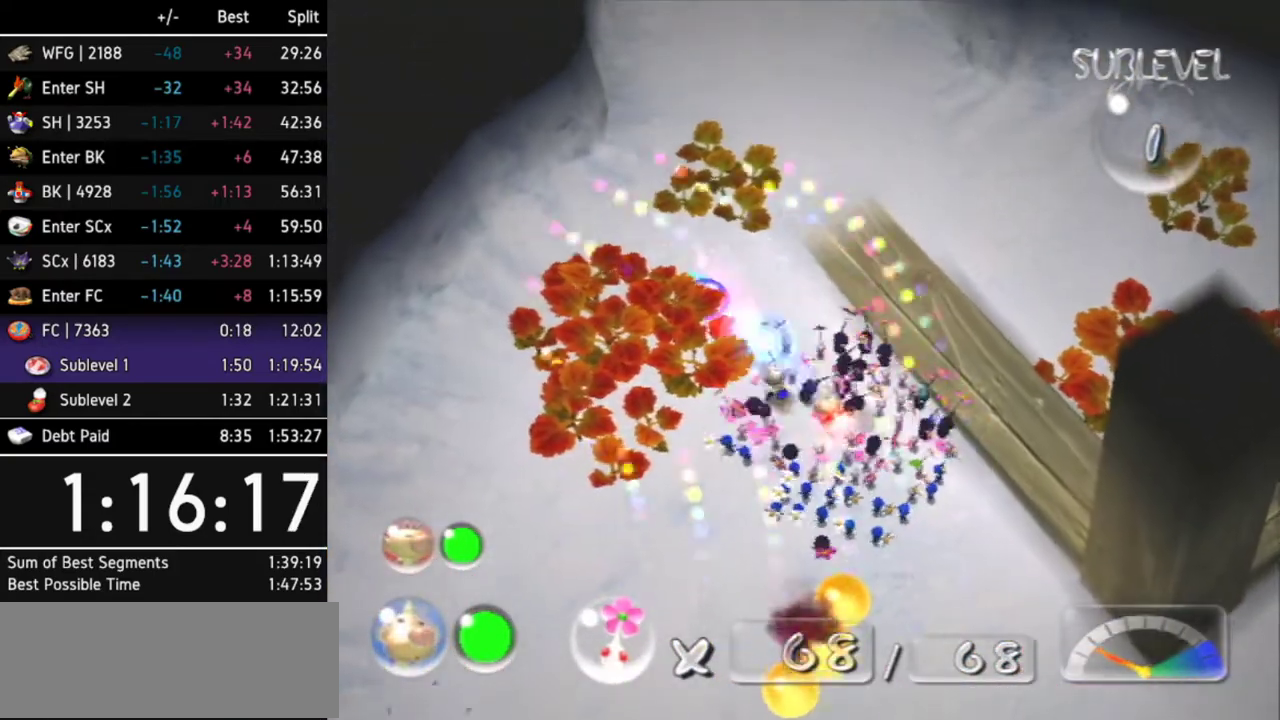
{"buttons": [], "left_stick": "up", "right_stick": "center", "events": [[133, "left_stick", "up"]]}
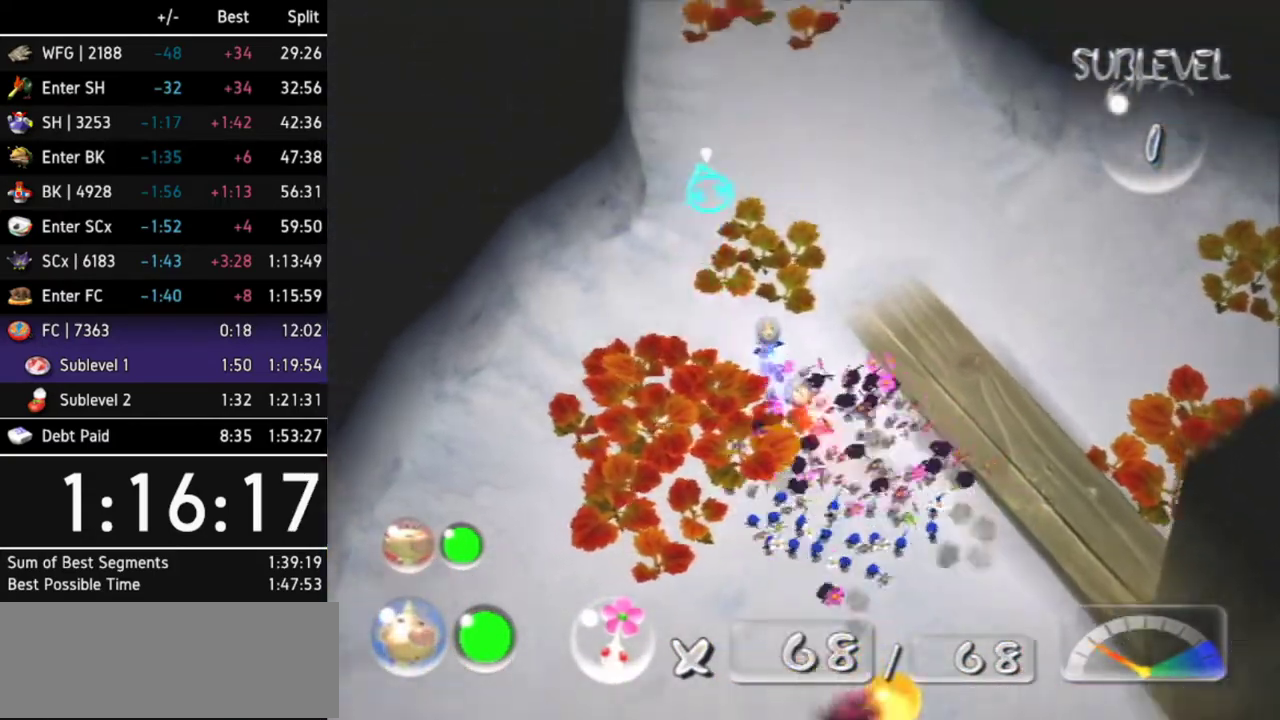
{"buttons": [], "left_stick": "up", "right_stick": "center", "events": [[133, "Z", "down"], [233, "Z", "up"]]}
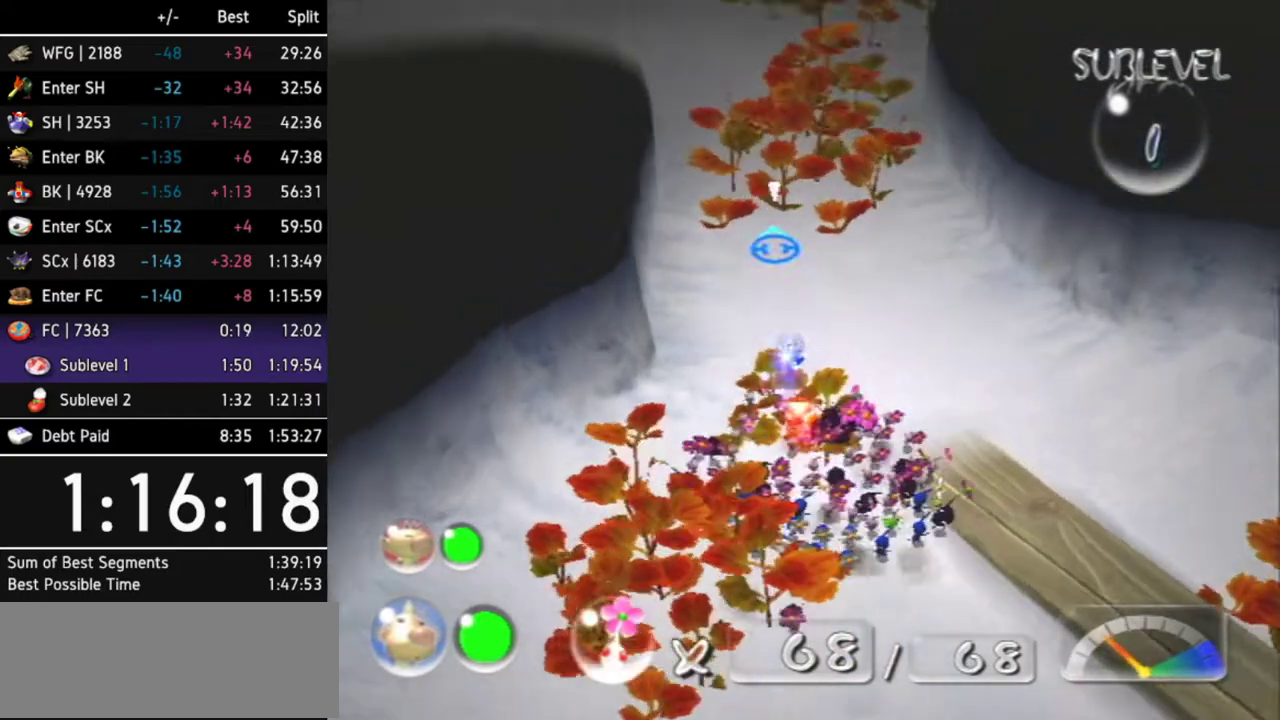
{"buttons": [], "left_stick": "up", "right_stick": "center"}
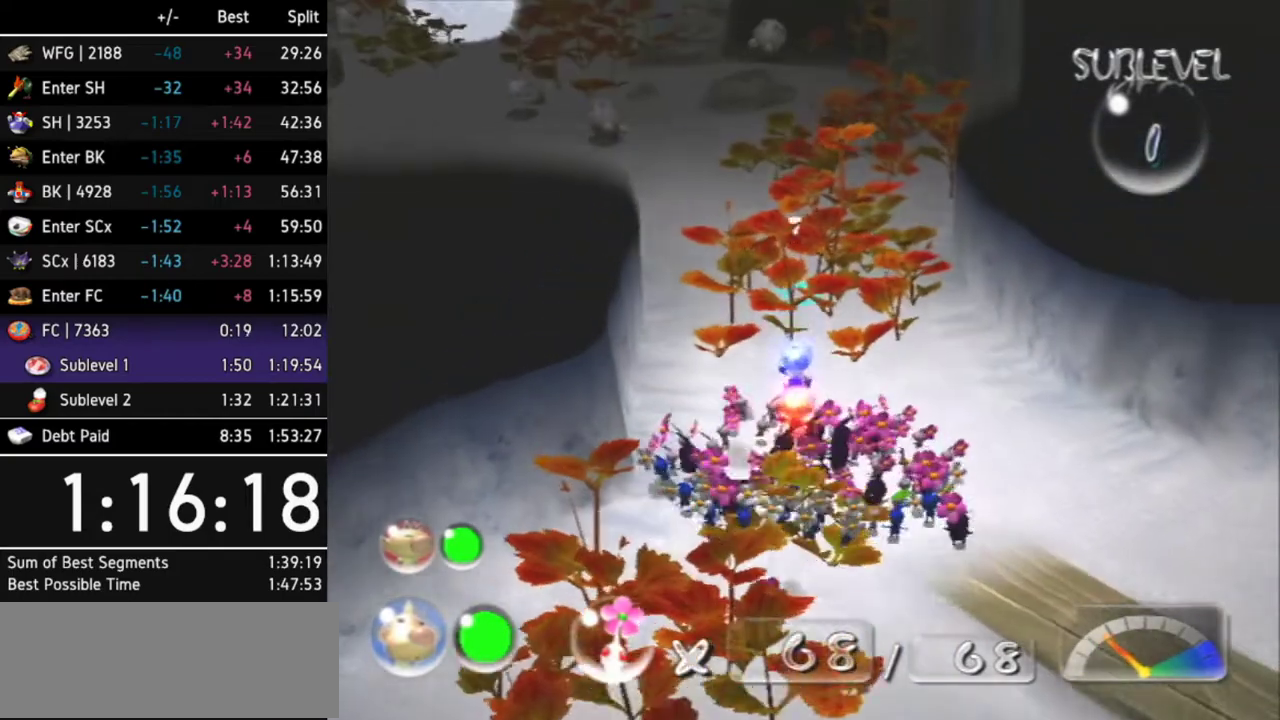
{"buttons": ["Z"], "left_stick": "up", "right_stick": "center", "events": [[467, "Z", "down"]]}
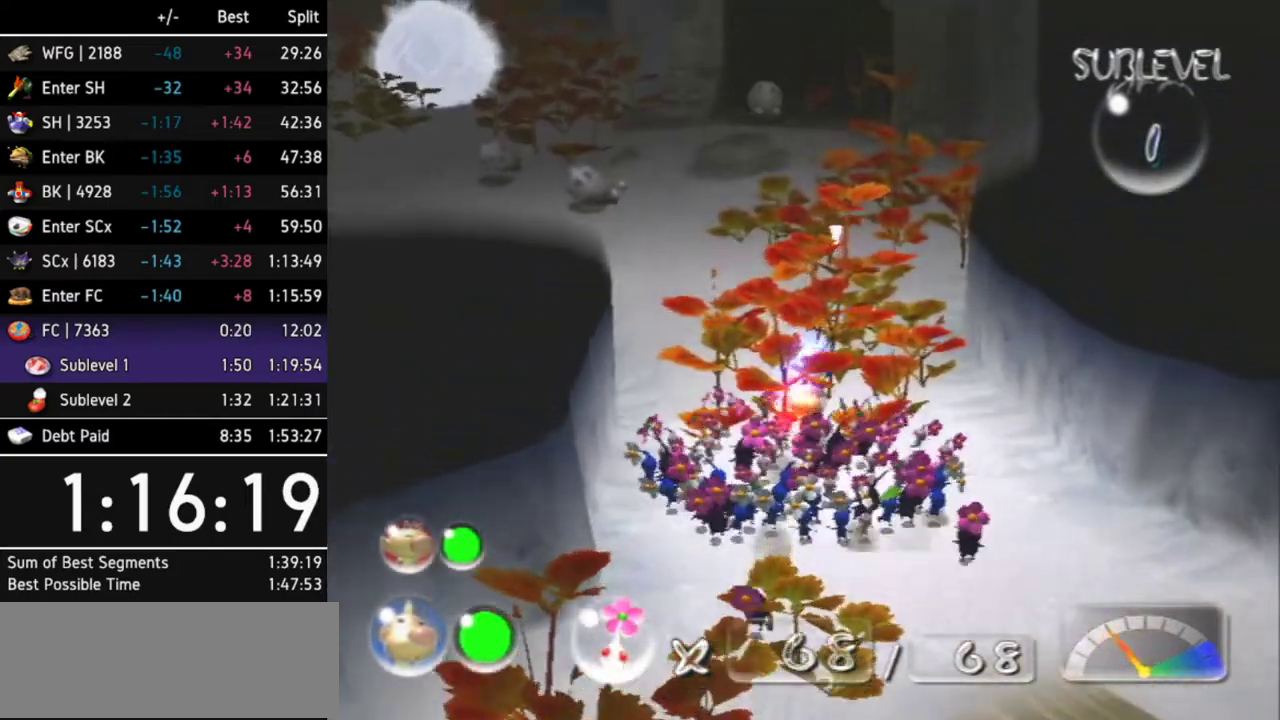
{"buttons": ["A"], "left_stick": "left", "right_stick": "center", "events": [[67, "Z", "up"], [100, "left_stick", "up-left"], [167, "A", "down"], [200, "L1", "down"], [333, "left_stick", "left"], [500, "L1", "up"]]}
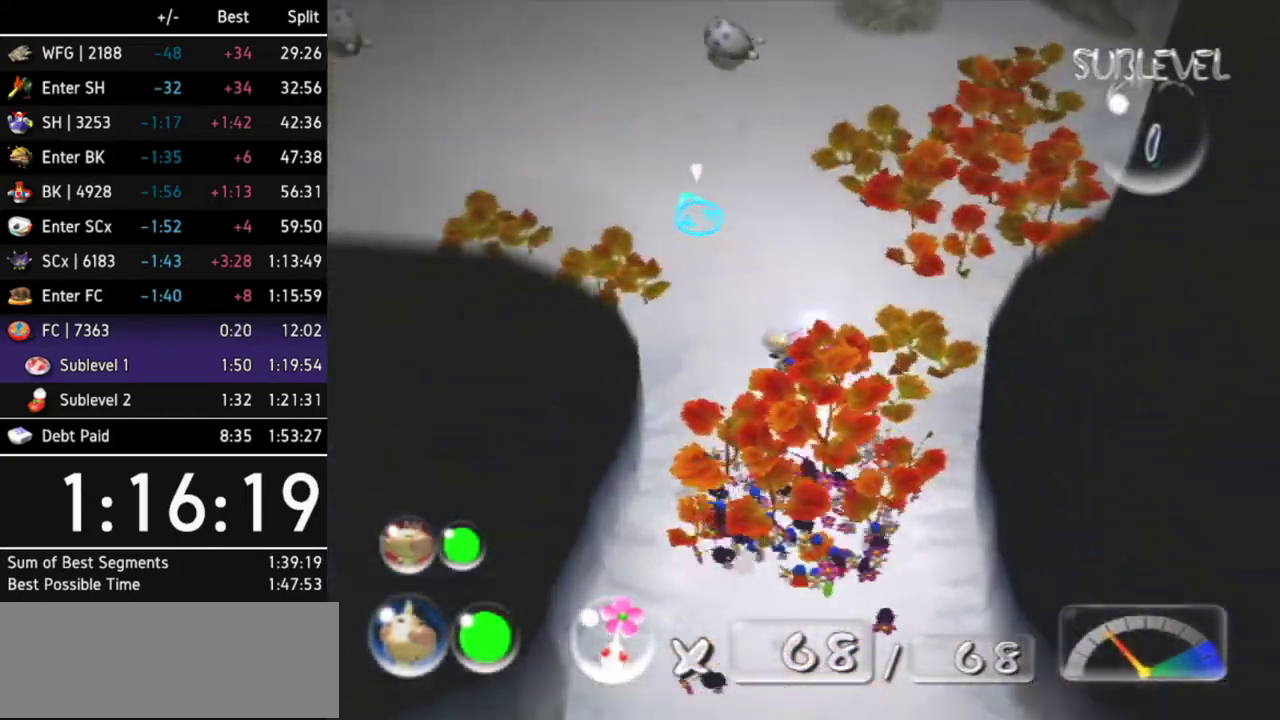
{"buttons": ["A"], "left_stick": "up-left", "right_stick": "center", "events": [[33, "L1", "down"], [33, "left_stick", "up-left"], [133, "left_stick", "up"], [200, "L1", "up"], [500, "left_stick", "up-left"]]}
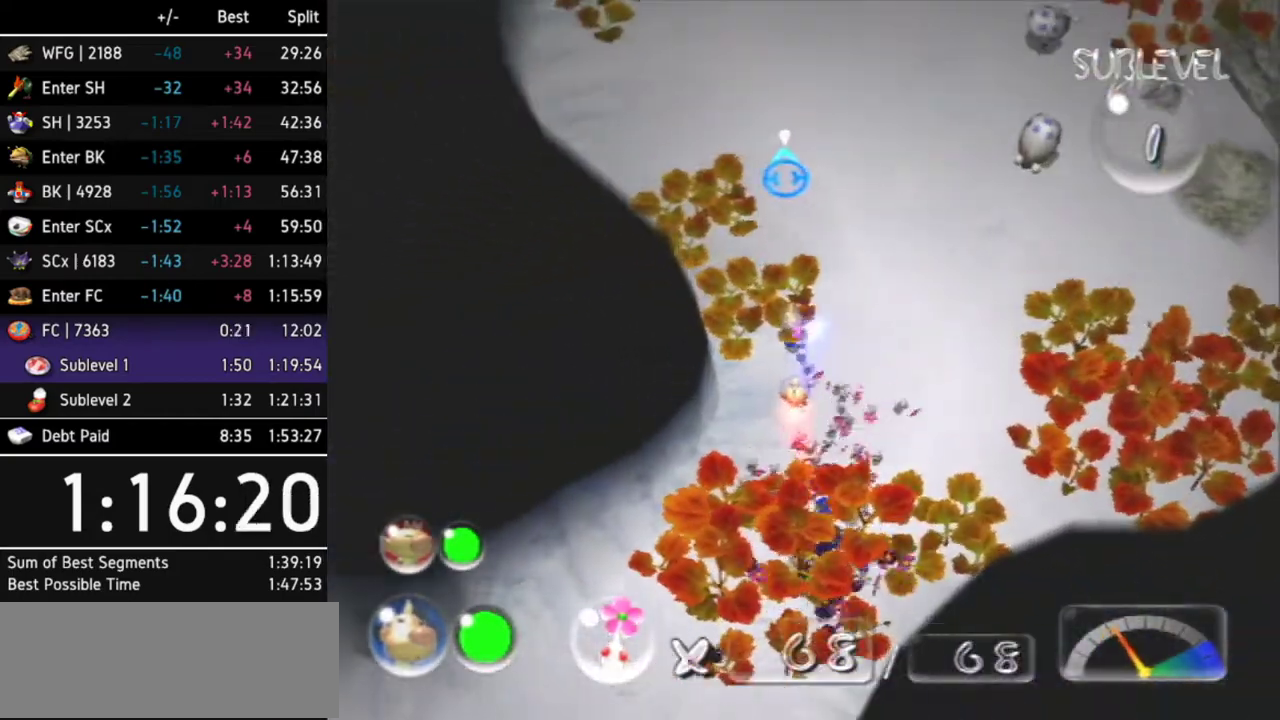
{"buttons": ["A"], "left_stick": "up-left", "right_stick": "center"}